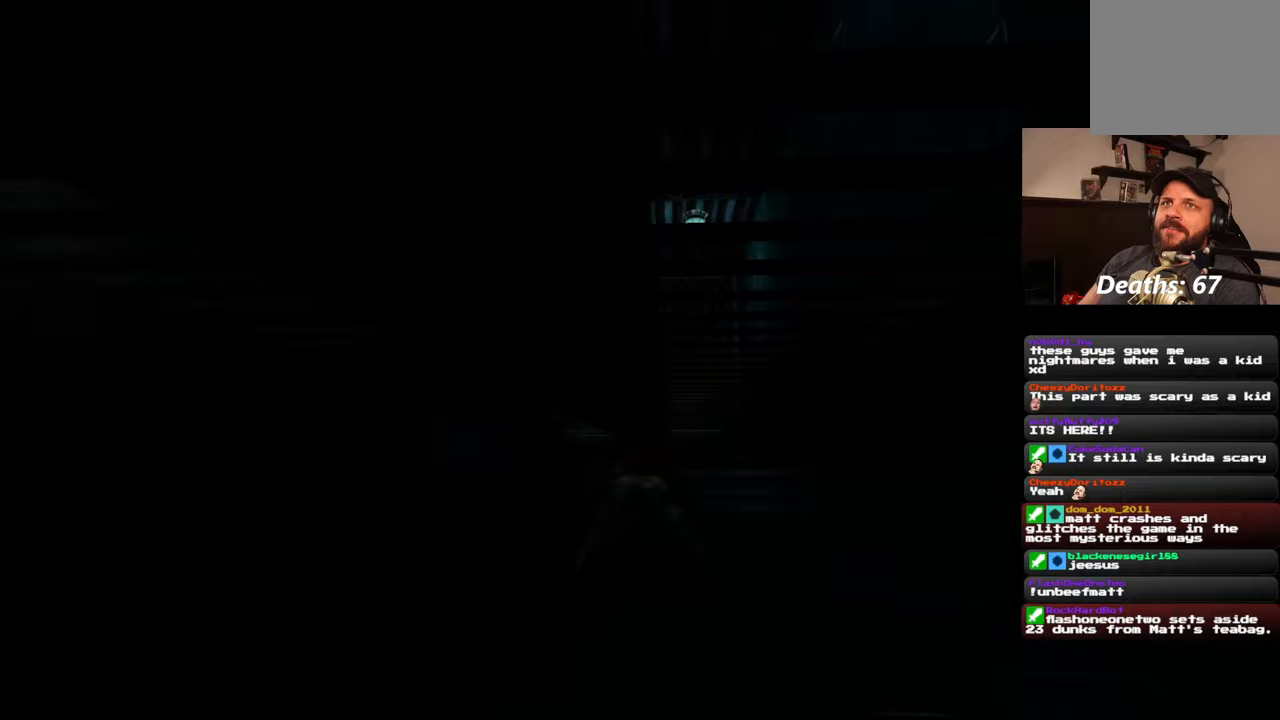
Gameplay with a controller (PlayStation layout); each line is a JSON object with the inputs held at the frame after it. "events" lists button and stick changes between this image and that frame as [ms after this image, input, new state], when the widget could be followed in between. Not read: L2 L3 R2 R3.
{"buttons": [], "left_stick": "up", "right_stick": "center", "events": [[217, "left_stick", "up-right"], [300, "right_stick", "down-left"], [467, "left_stick", "up"], [483, "right_stick", "center"]]}
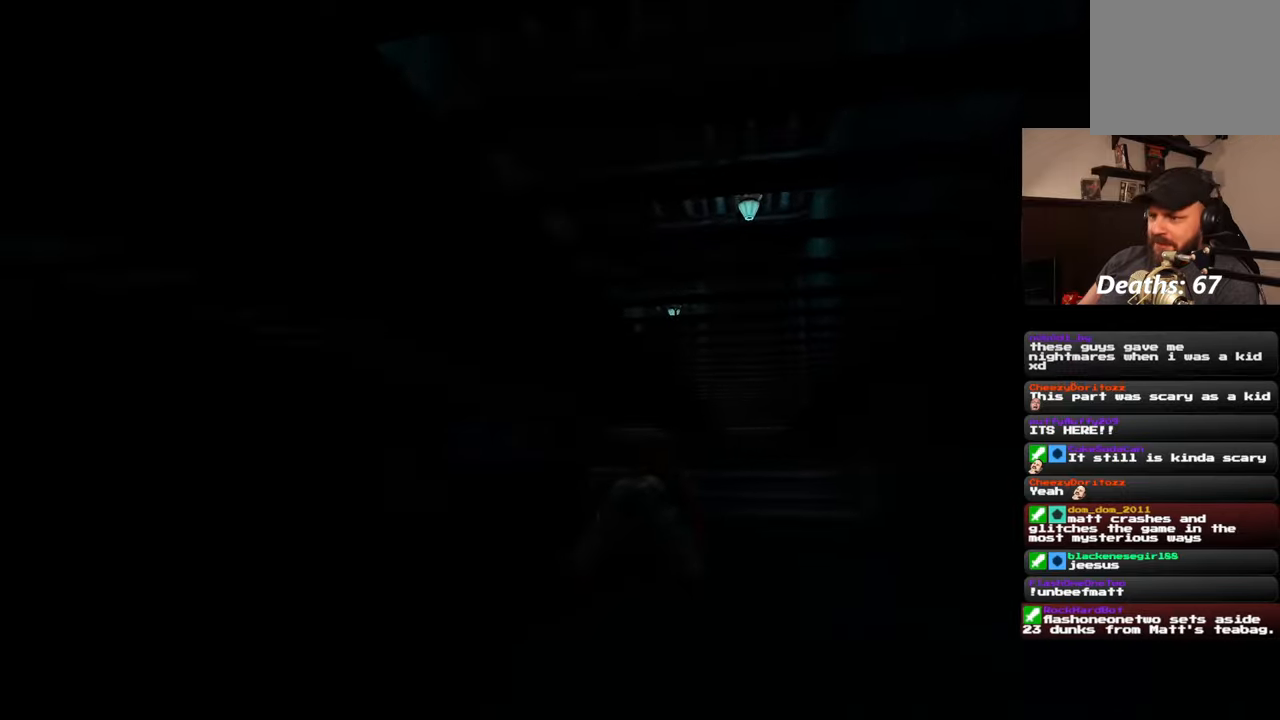
{"buttons": [], "left_stick": "up-left", "right_stick": "center", "events": [[450, "left_stick", "up-left"]]}
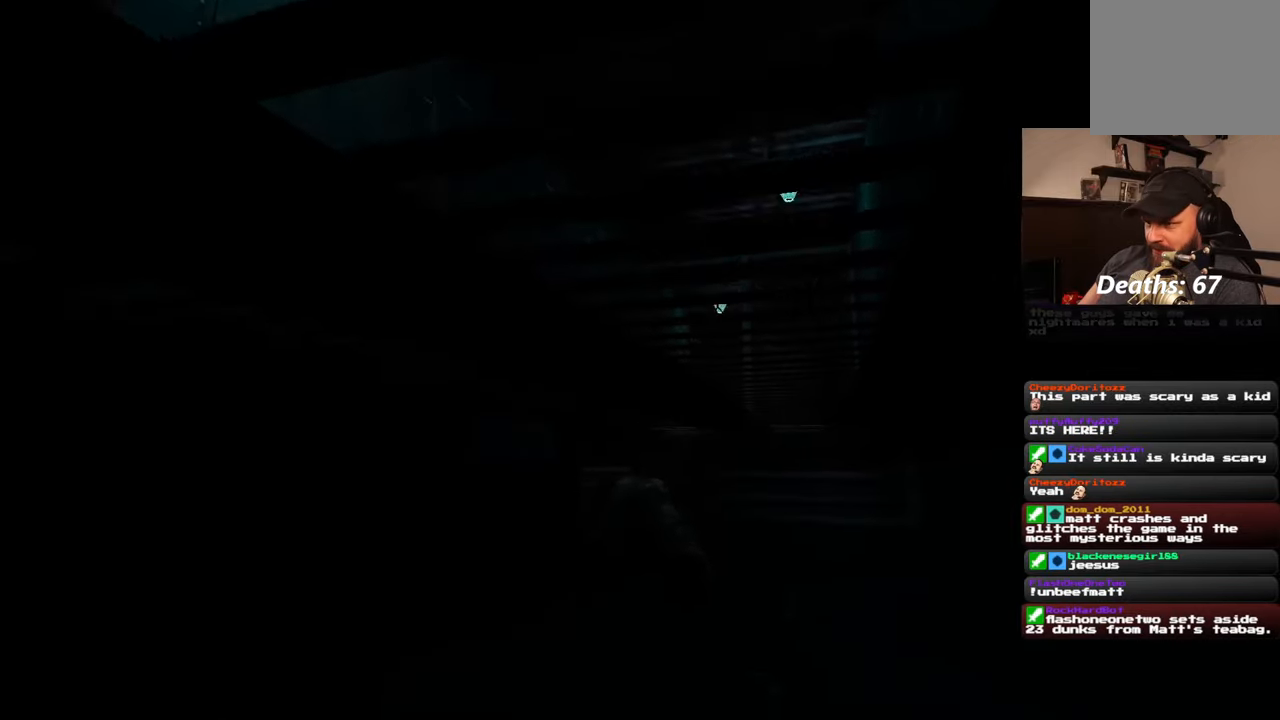
{"buttons": [], "left_stick": "left", "right_stick": "center", "events": [[83, "right_stick", "left"], [267, "left_stick", "left"], [467, "right_stick", "center"]]}
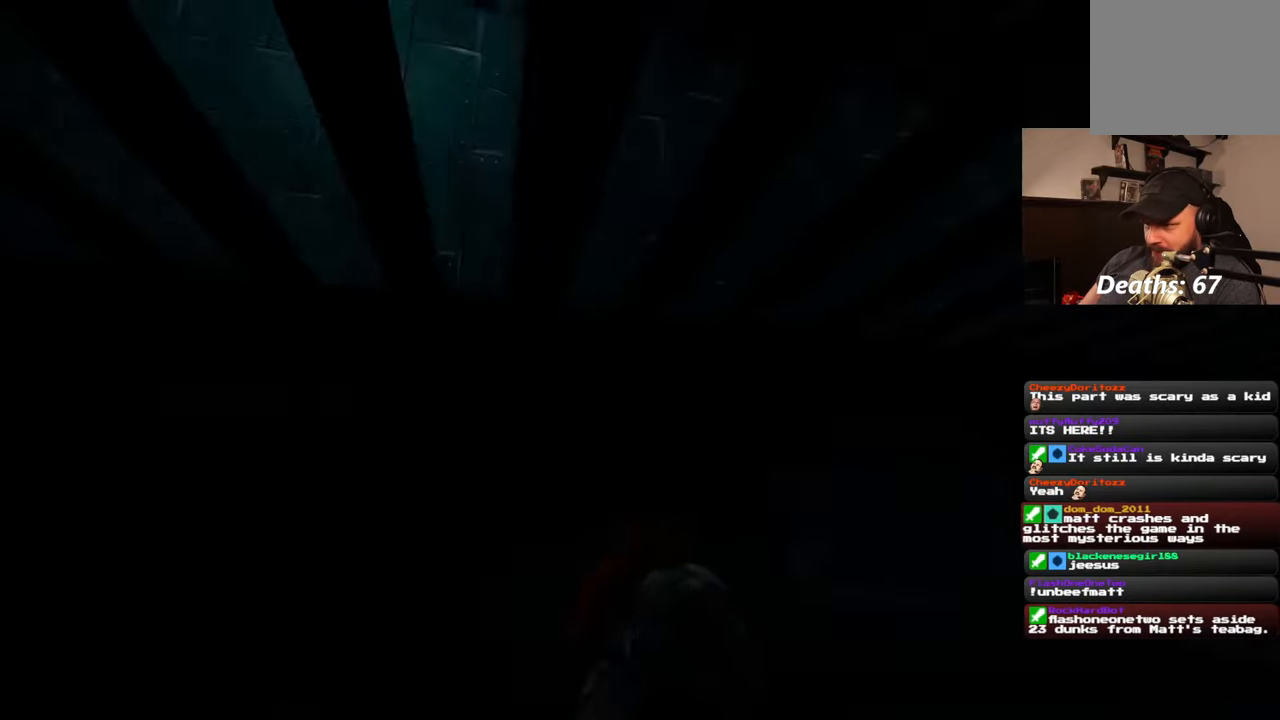
{"buttons": [], "left_stick": "right", "right_stick": "center", "events": [[250, "left_stick", "up-right"], [367, "left_stick", "right"]]}
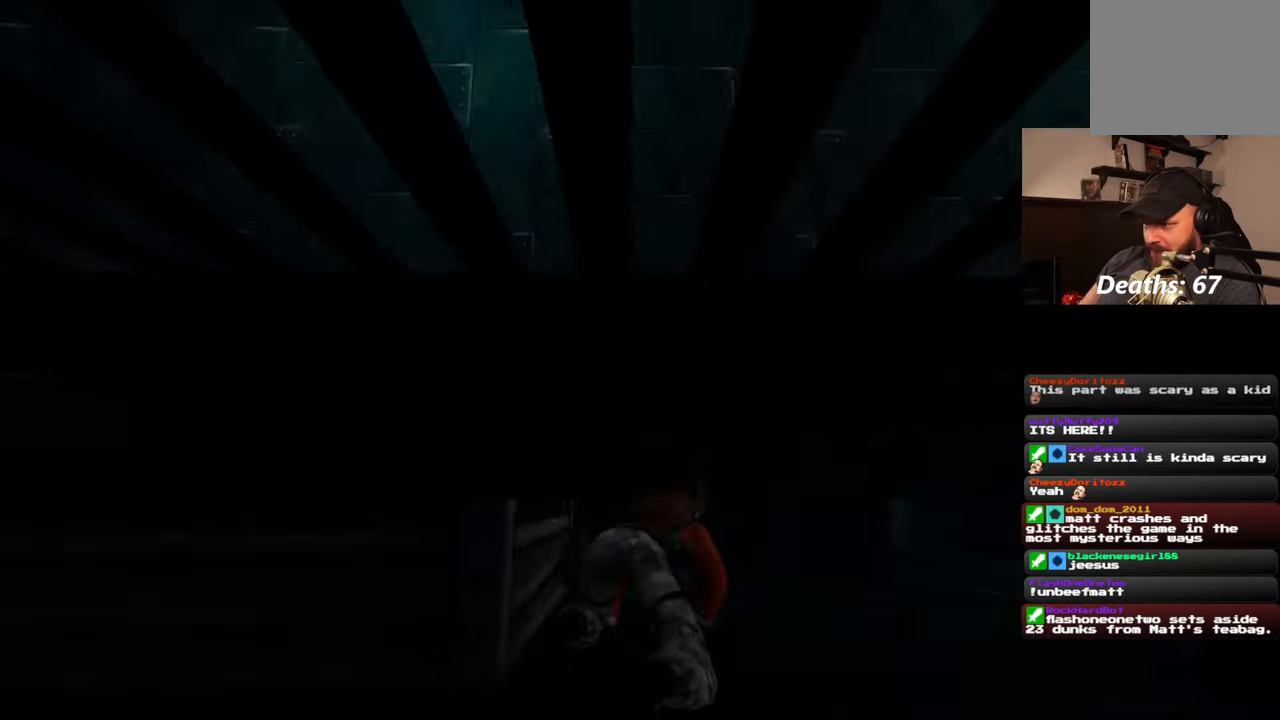
{"buttons": [], "left_stick": "right", "right_stick": "left", "events": [[483, "right_stick", "left"]]}
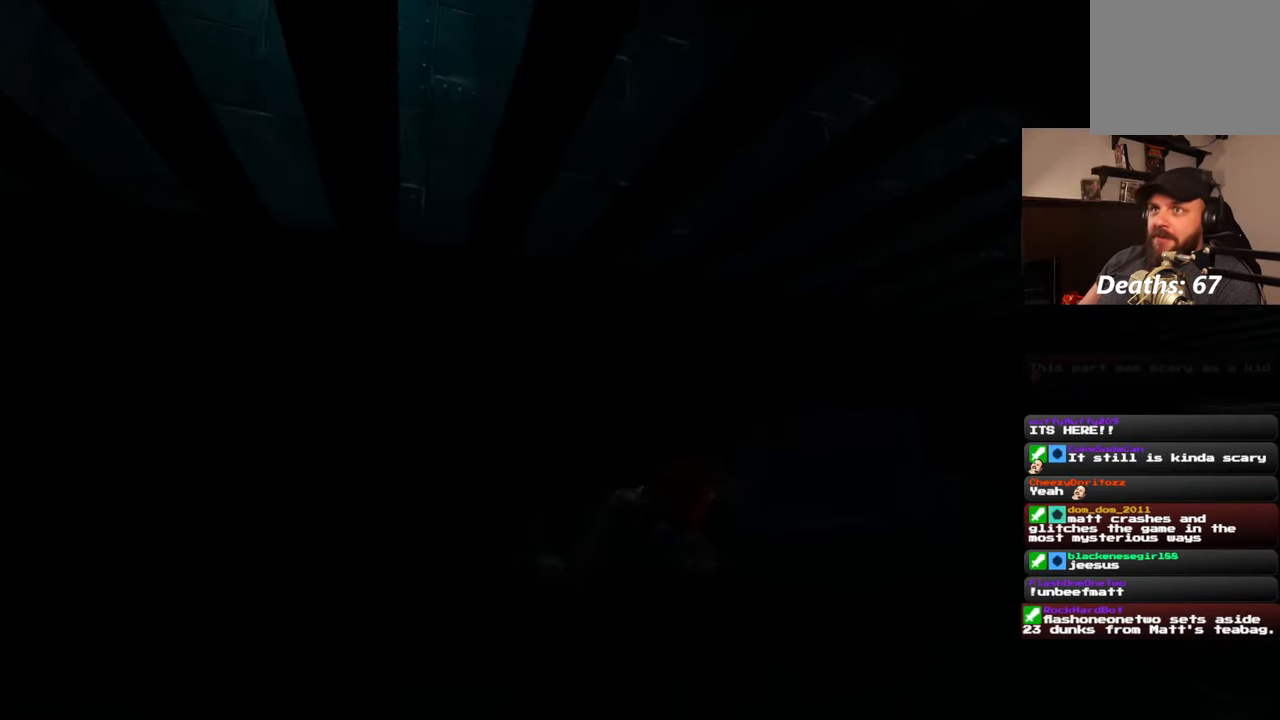
{"buttons": [], "left_stick": "up-right", "right_stick": "center", "events": [[133, "right_stick", "center"], [250, "left_stick", "up-right"]]}
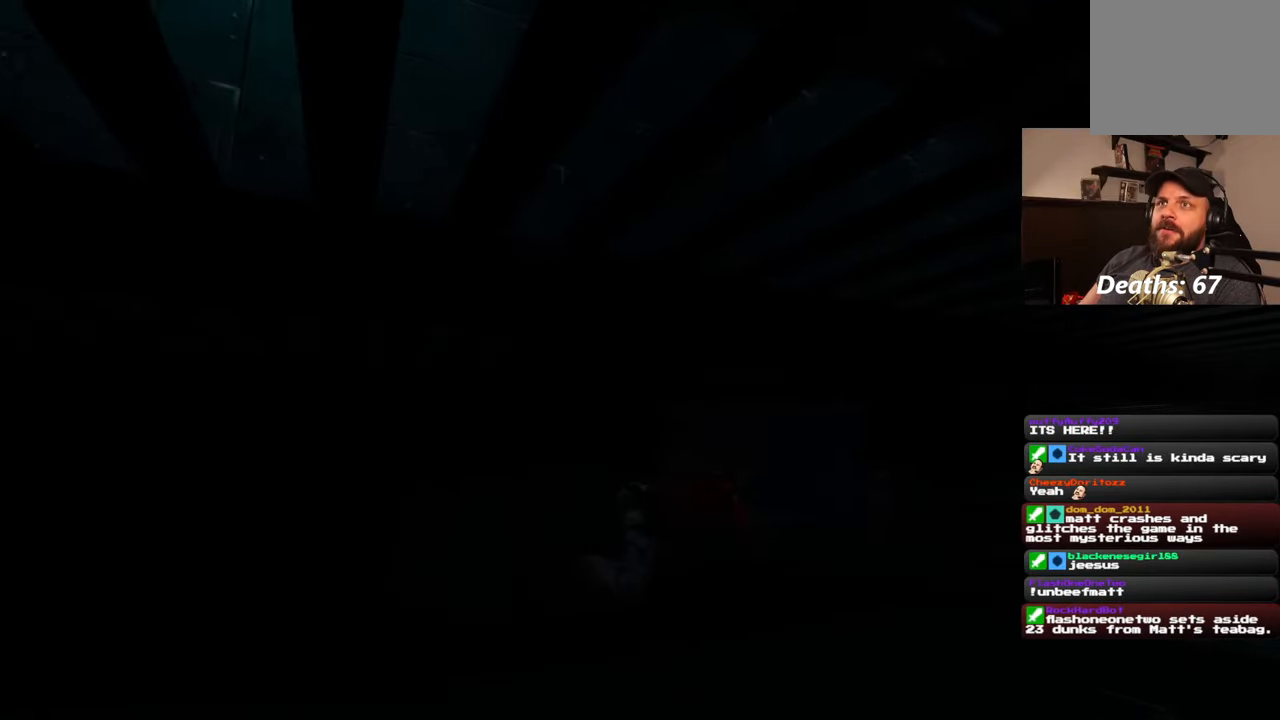
{"buttons": [], "left_stick": "up-right", "right_stick": "center", "events": [[50, "right_stick", "left"], [350, "right_stick", "center"]]}
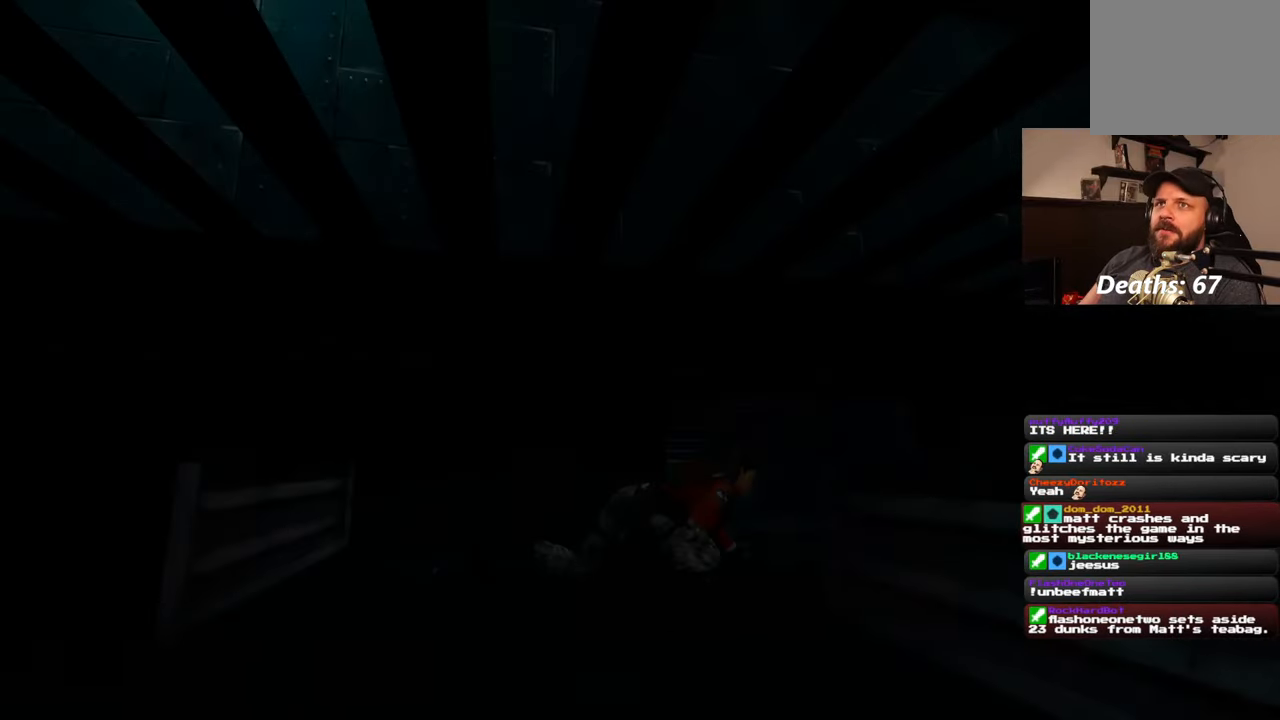
{"buttons": [], "left_stick": "up", "right_stick": "center", "events": [[200, "right_stick", "down-left"], [383, "left_stick", "up"], [383, "right_stick", "center"]]}
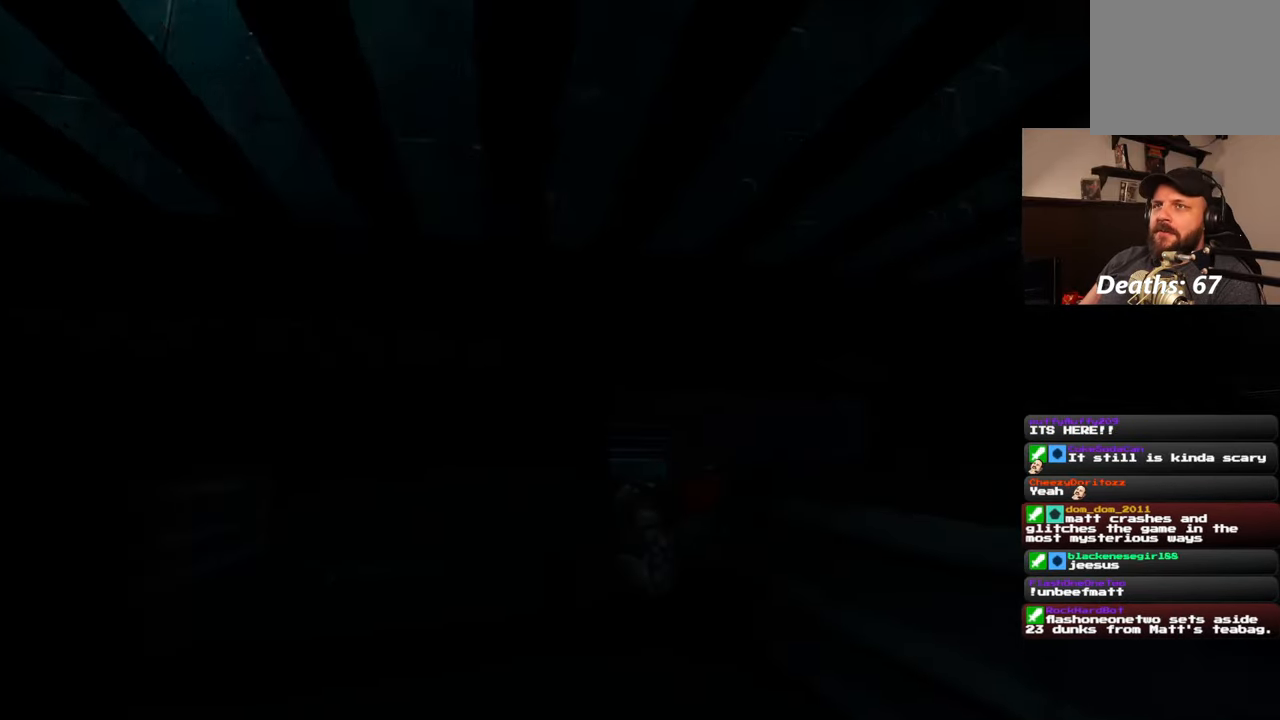
{"buttons": [], "left_stick": "up", "right_stick": "down-left", "events": [[417, "right_stick", "down-left"]]}
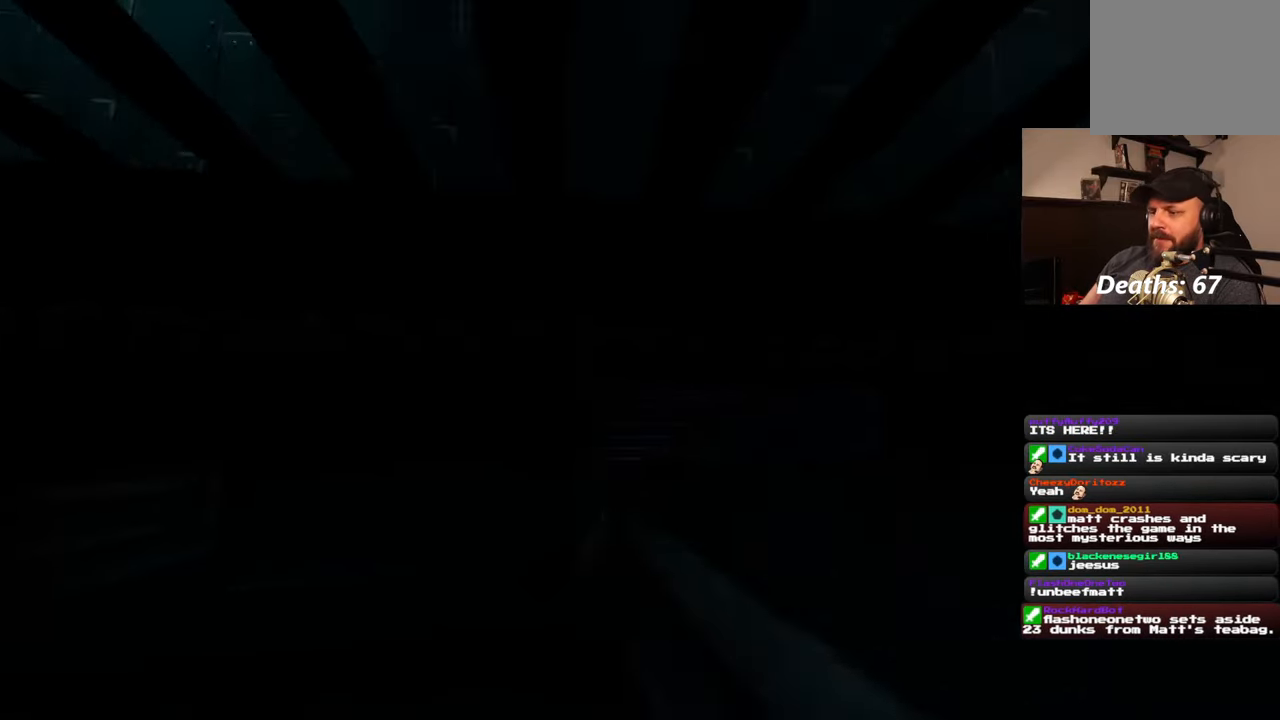
{"buttons": [], "left_stick": "up", "right_stick": "center", "events": [[50, "right_stick", "center"]]}
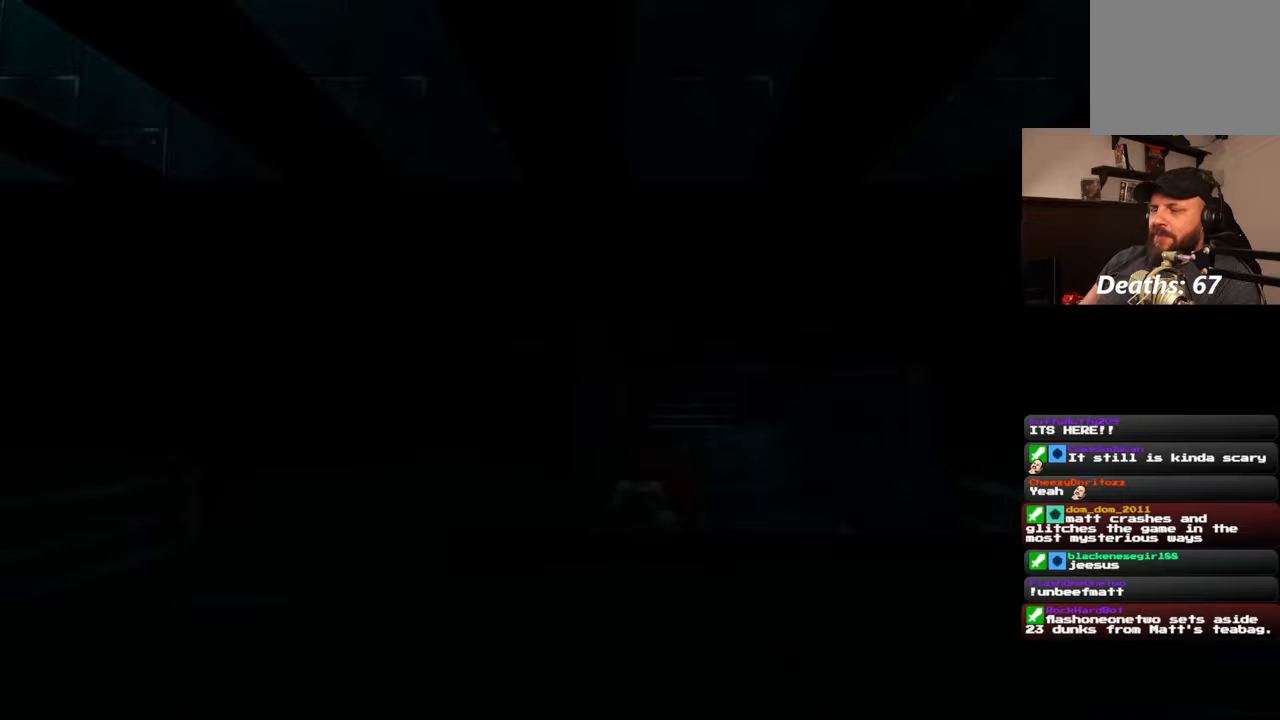
{"buttons": [], "left_stick": "up-right", "right_stick": "center", "events": [[50, "left_stick", "up-right"]]}
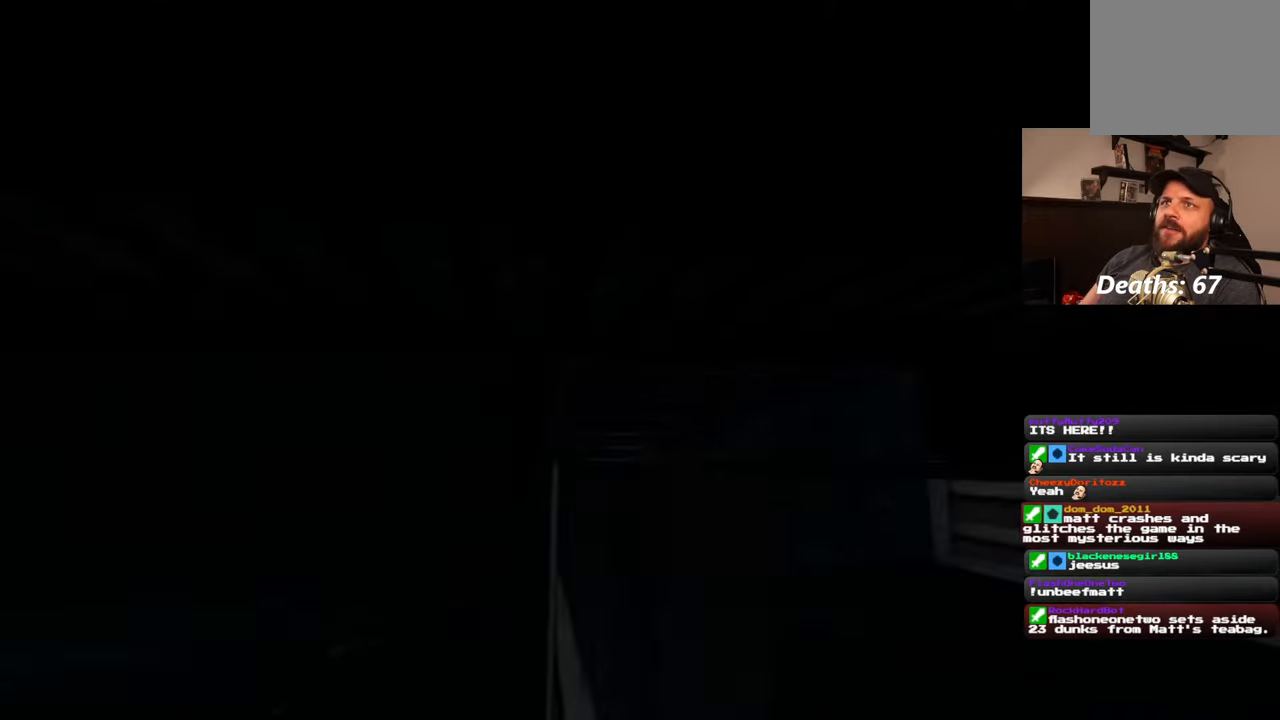
{"buttons": [], "left_stick": "up", "right_stick": "center", "events": [[67, "left_stick", "up"]]}
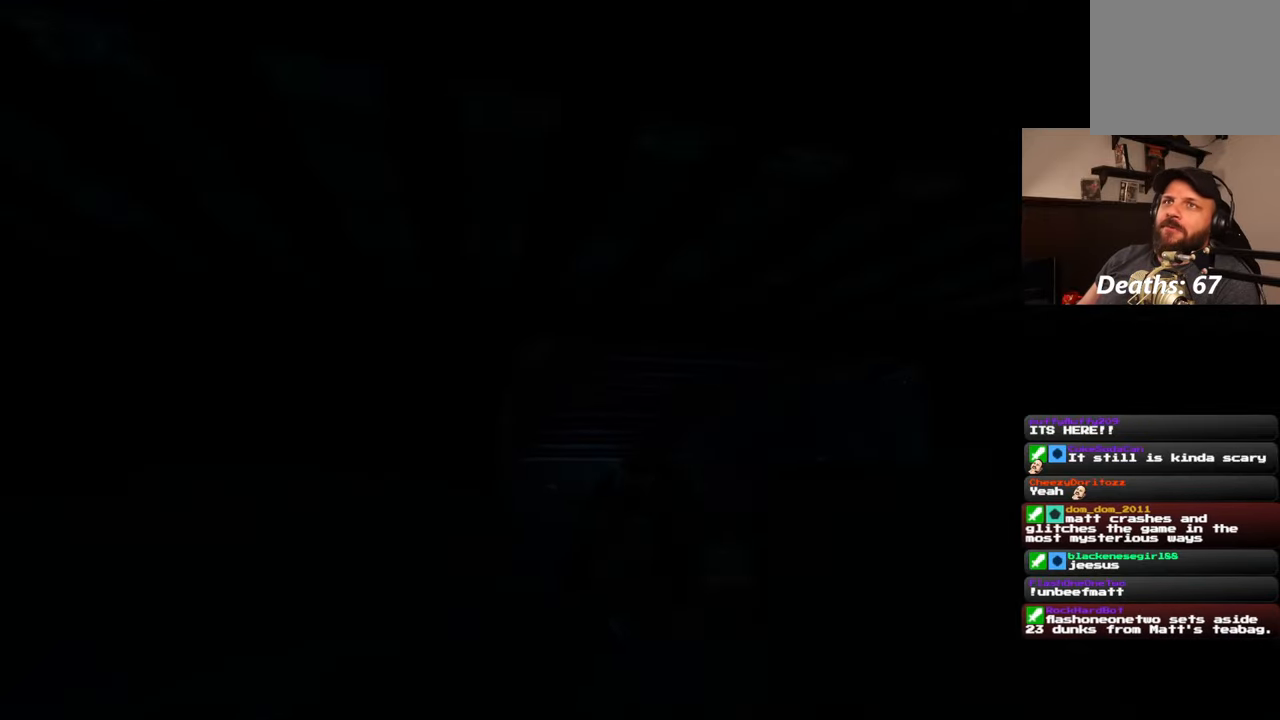
{"buttons": [], "left_stick": "up", "right_stick": "center", "events": []}
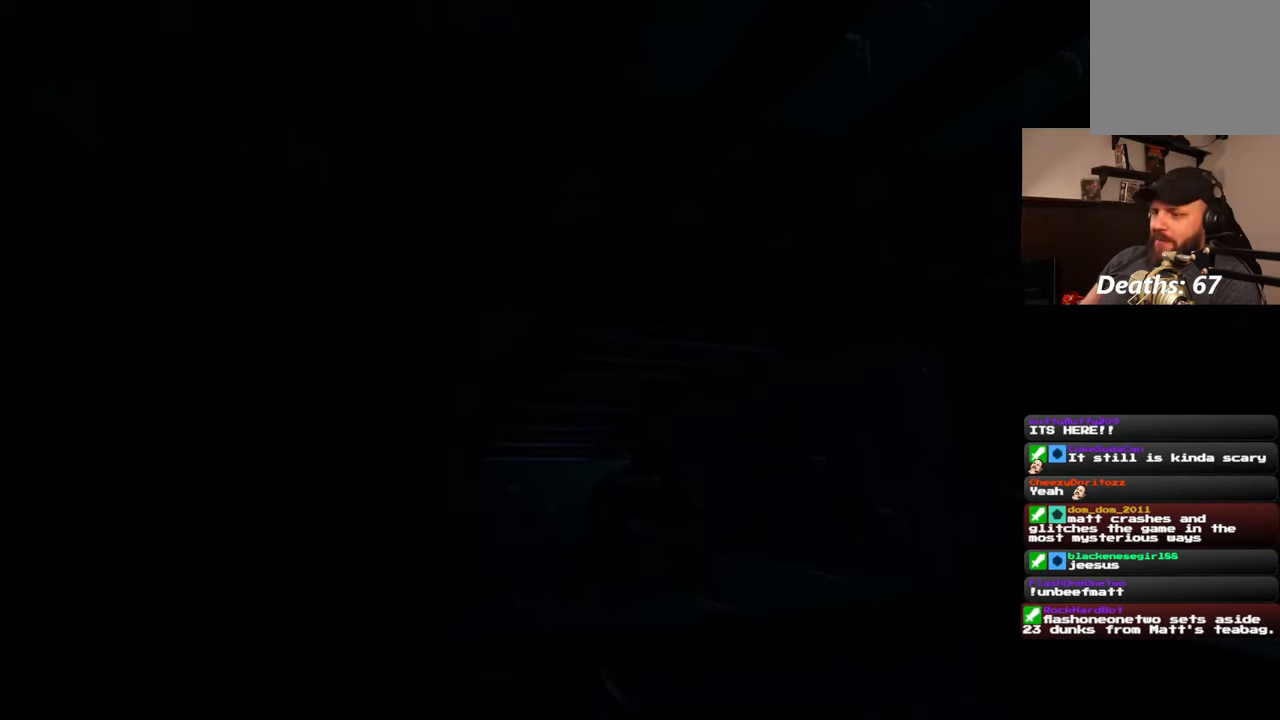
{"buttons": [], "left_stick": "up", "right_stick": "center", "events": []}
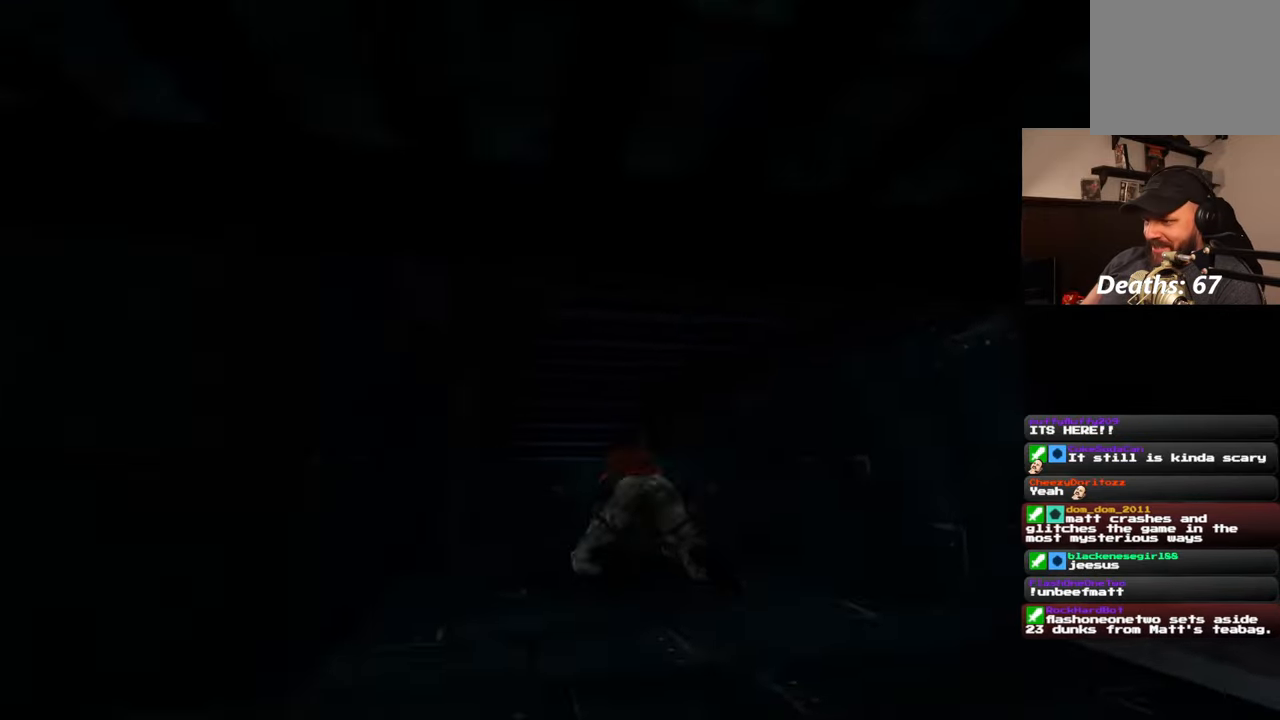
{"buttons": [], "left_stick": "up", "right_stick": "center", "events": []}
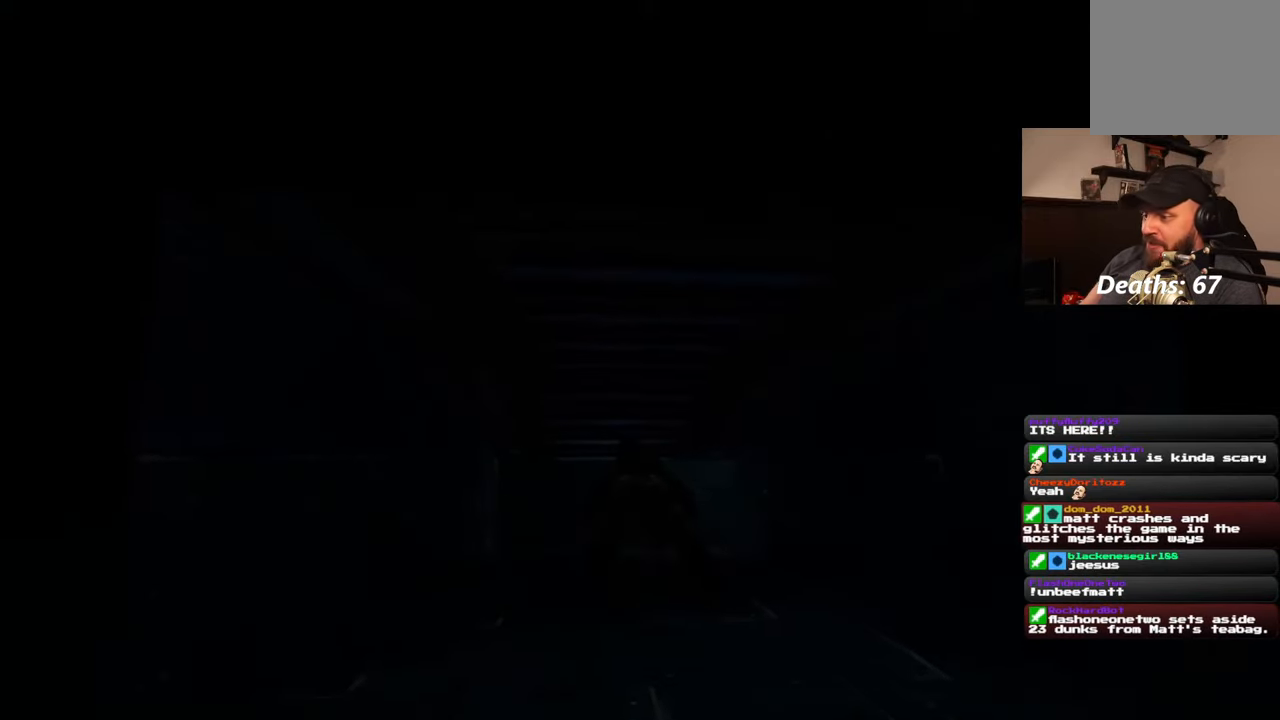
{"buttons": [], "left_stick": "up", "right_stick": "center", "events": []}
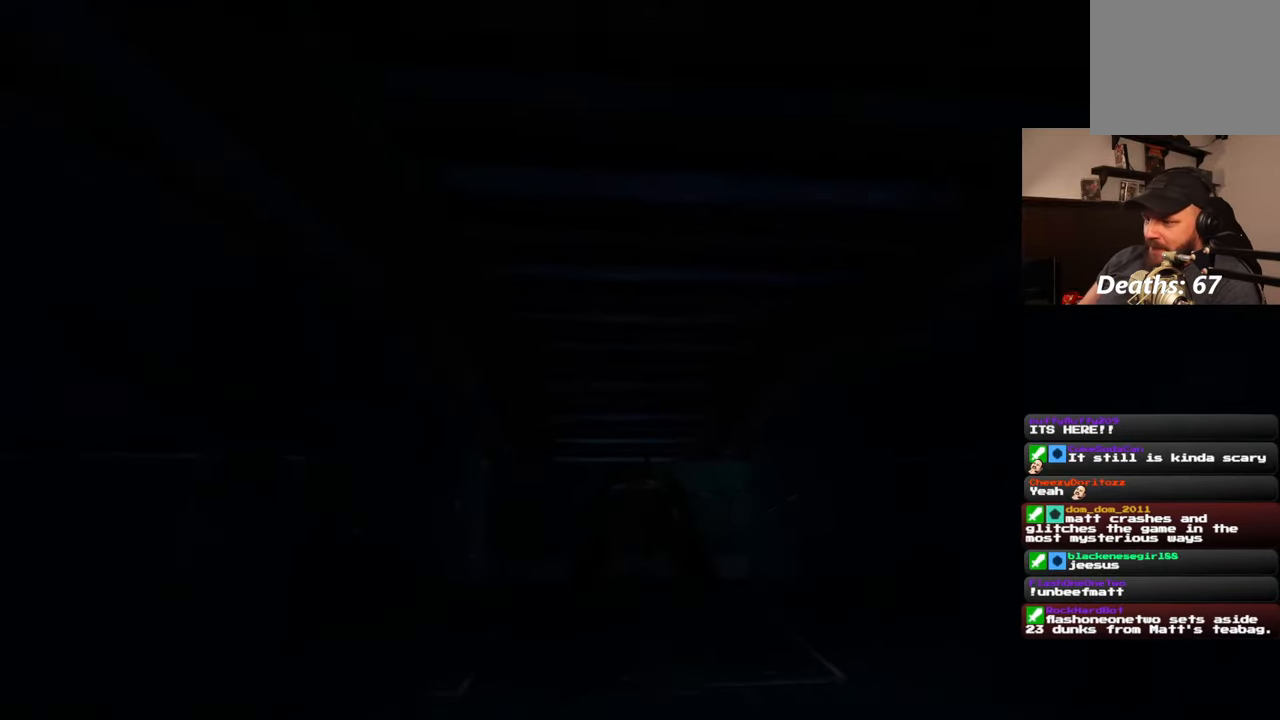
{"buttons": [], "left_stick": "up", "right_stick": "center", "events": []}
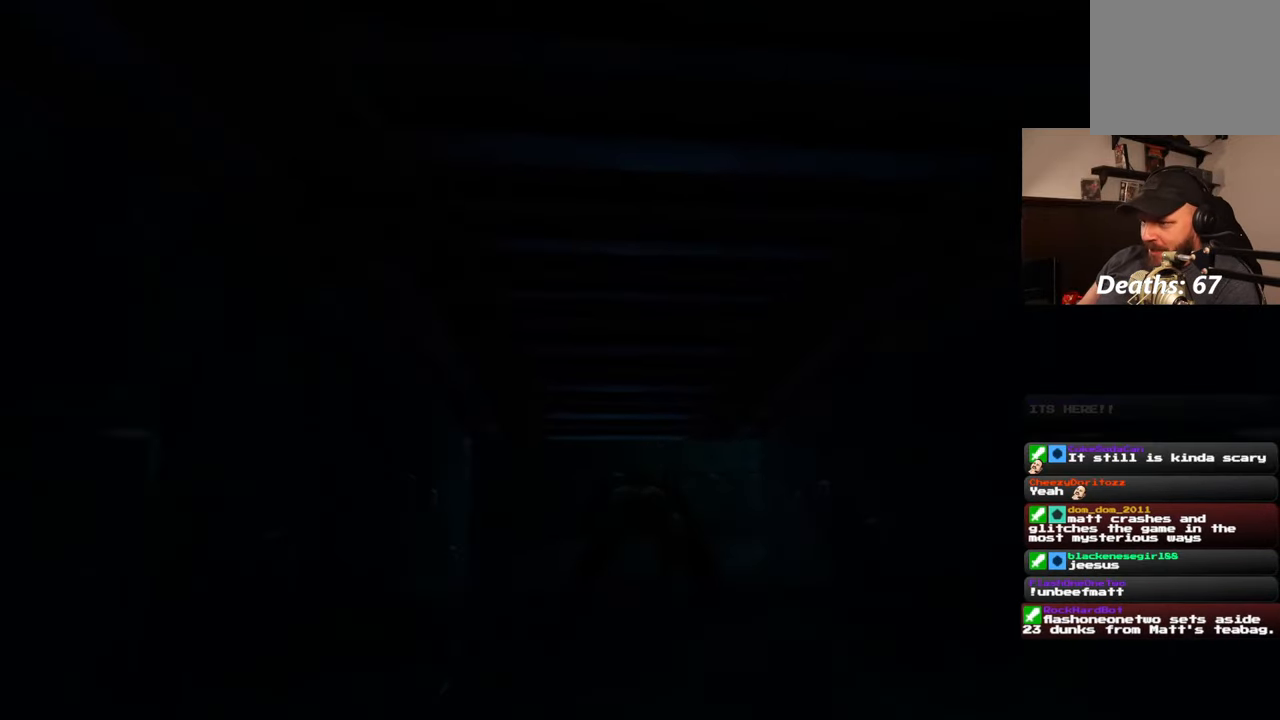
{"buttons": [], "left_stick": "up", "right_stick": "center", "events": []}
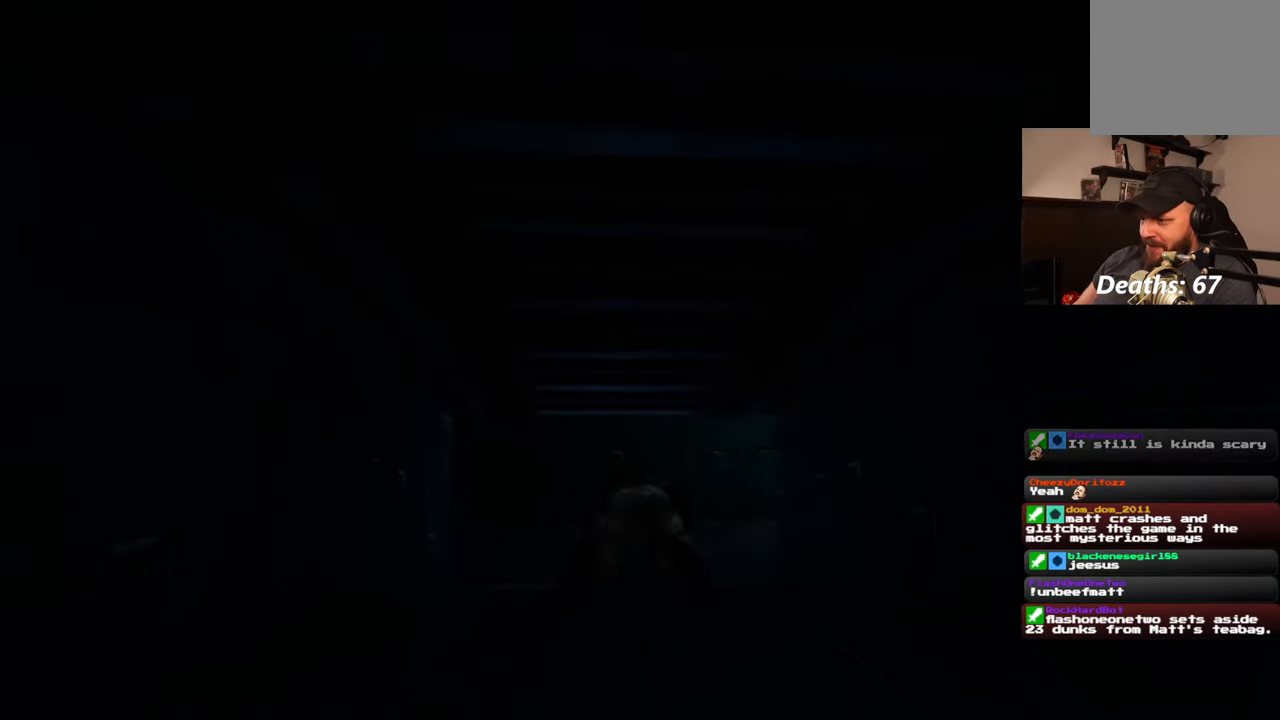
{"buttons": [], "left_stick": "up-right", "right_stick": "right", "events": [[217, "left_stick", "up-right"], [350, "right_stick", "right"]]}
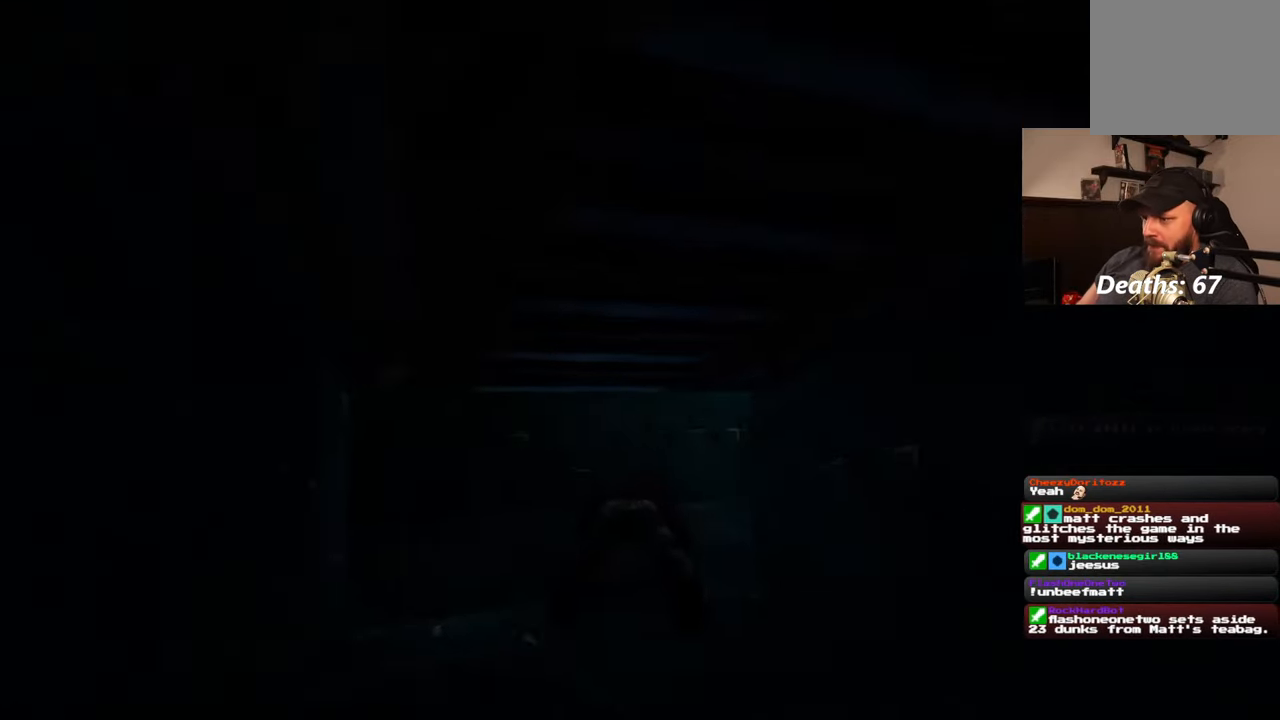
{"buttons": [], "left_stick": "up-left", "right_stick": "center", "events": [[133, "right_stick", "center"], [150, "left_stick", "up"], [417, "left_stick", "up-left"]]}
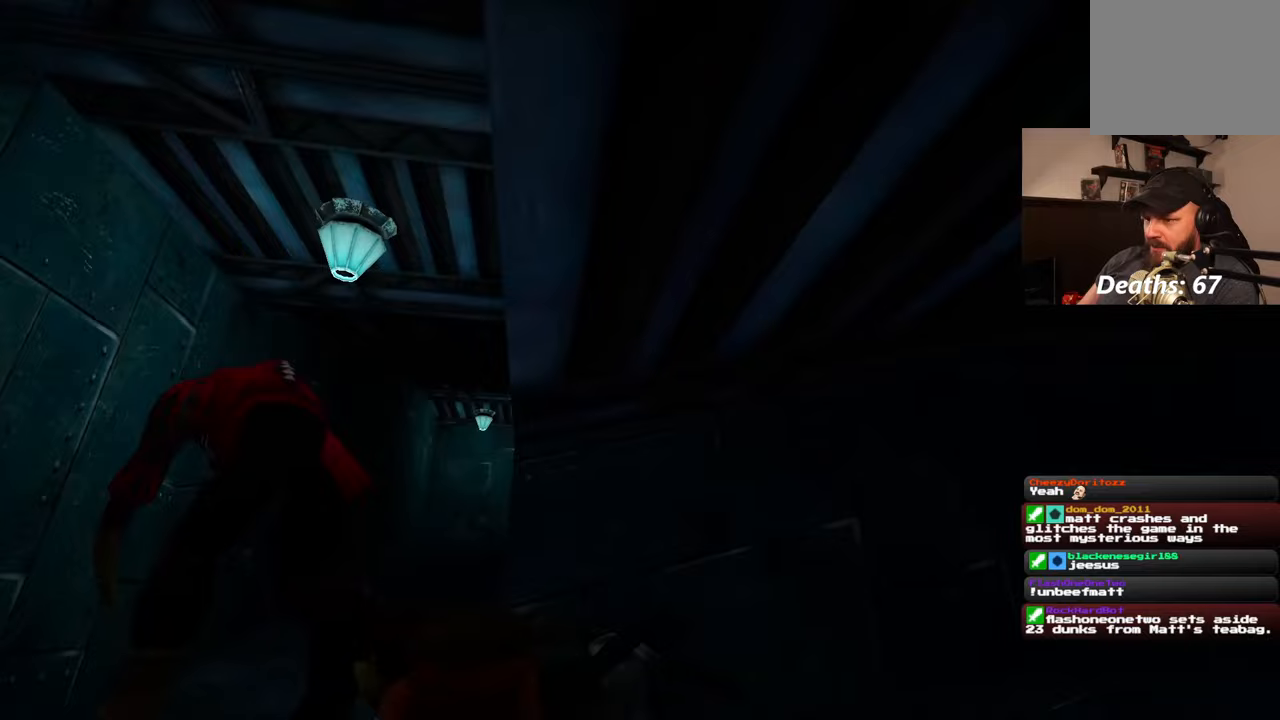
{"buttons": [], "left_stick": "center", "right_stick": "center", "events": [[283, "right_stick", "down-left"], [333, "left_stick", "up"], [400, "right_stick", "center"], [433, "left_stick", "center"]]}
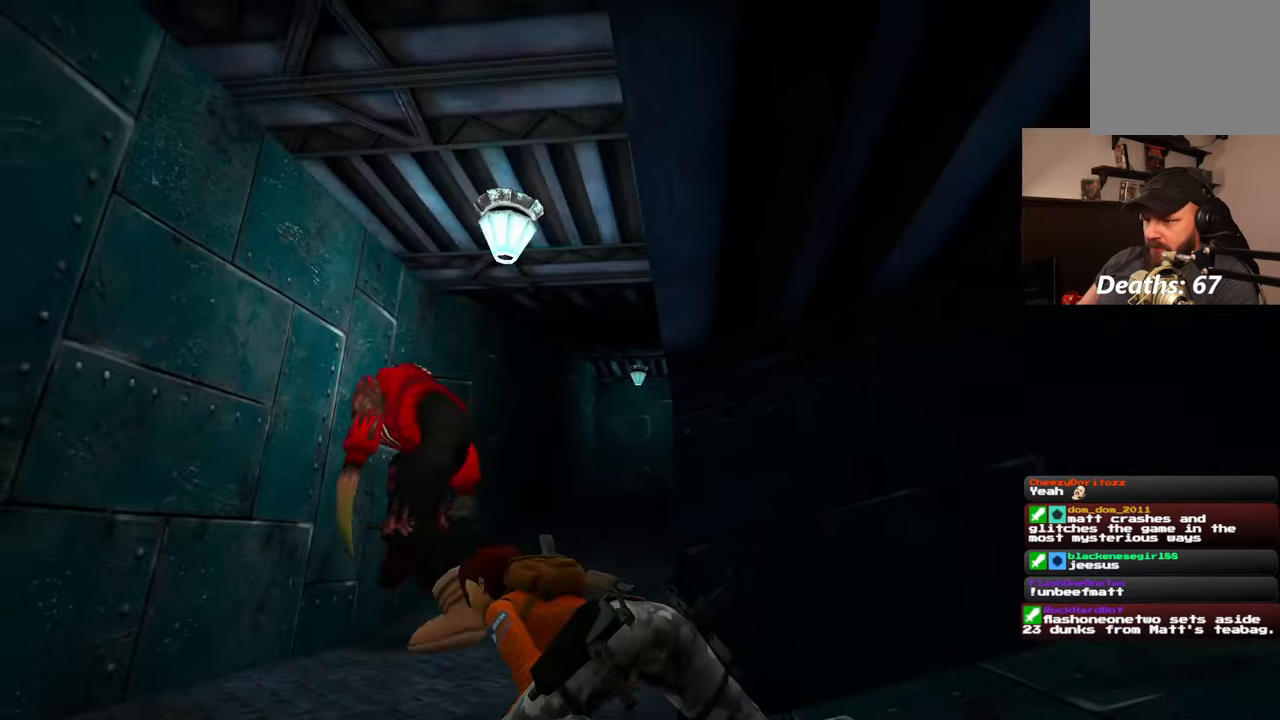
{"buttons": [], "left_stick": "up-right", "right_stick": "center", "events": [[150, "left_stick", "up-right"], [300, "right_stick", "down-left"], [400, "right_stick", "center"]]}
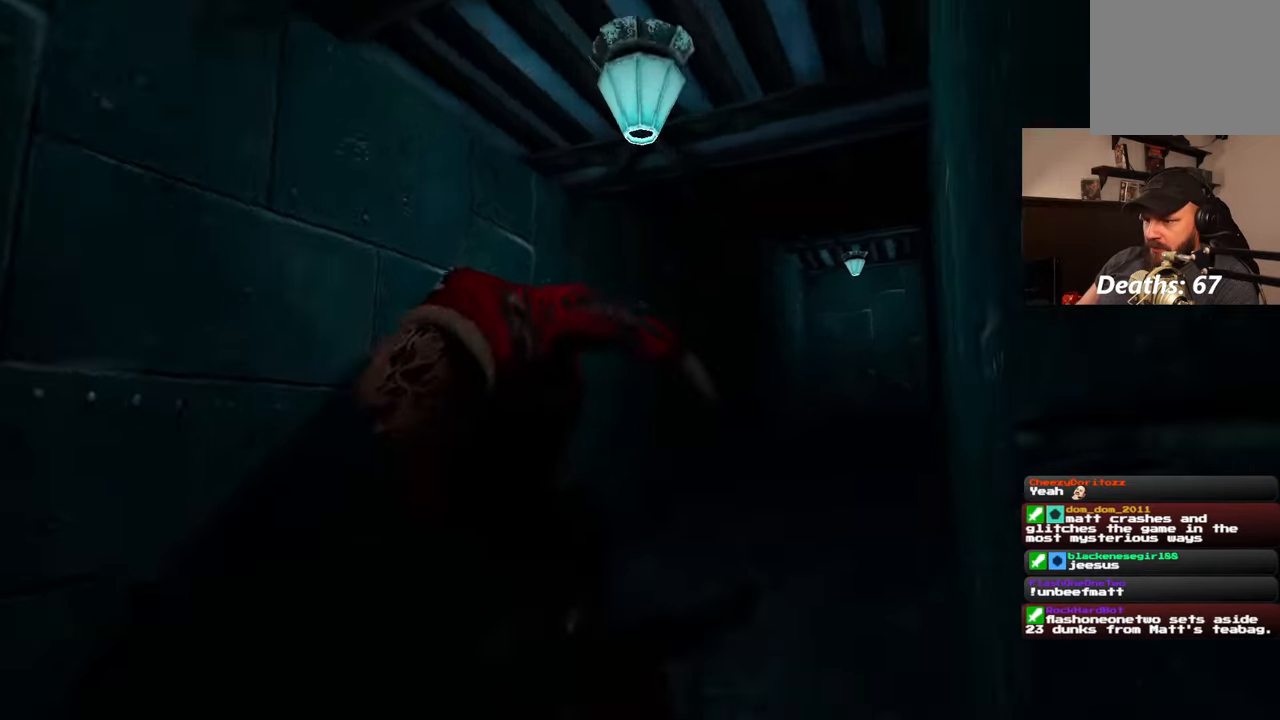
{"buttons": [], "left_stick": "center", "right_stick": "center", "events": [[67, "left_stick", "center"]]}
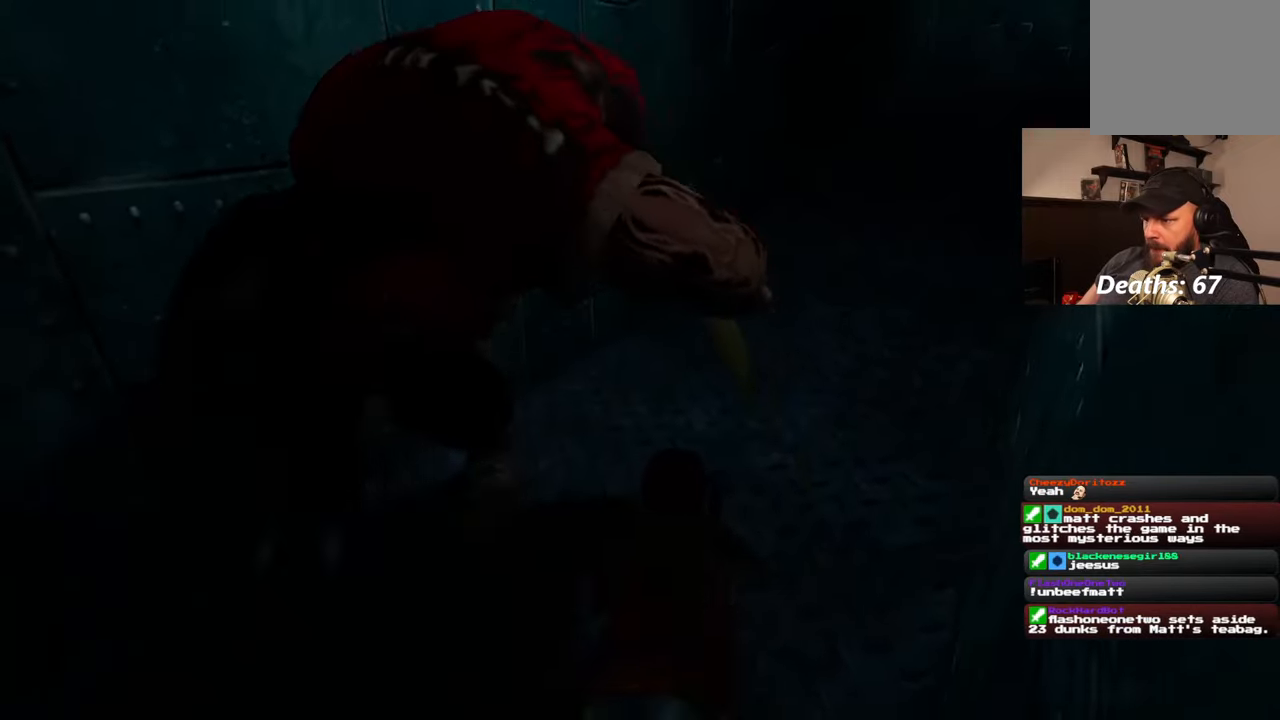
{"buttons": [], "left_stick": "center", "right_stick": "center", "events": []}
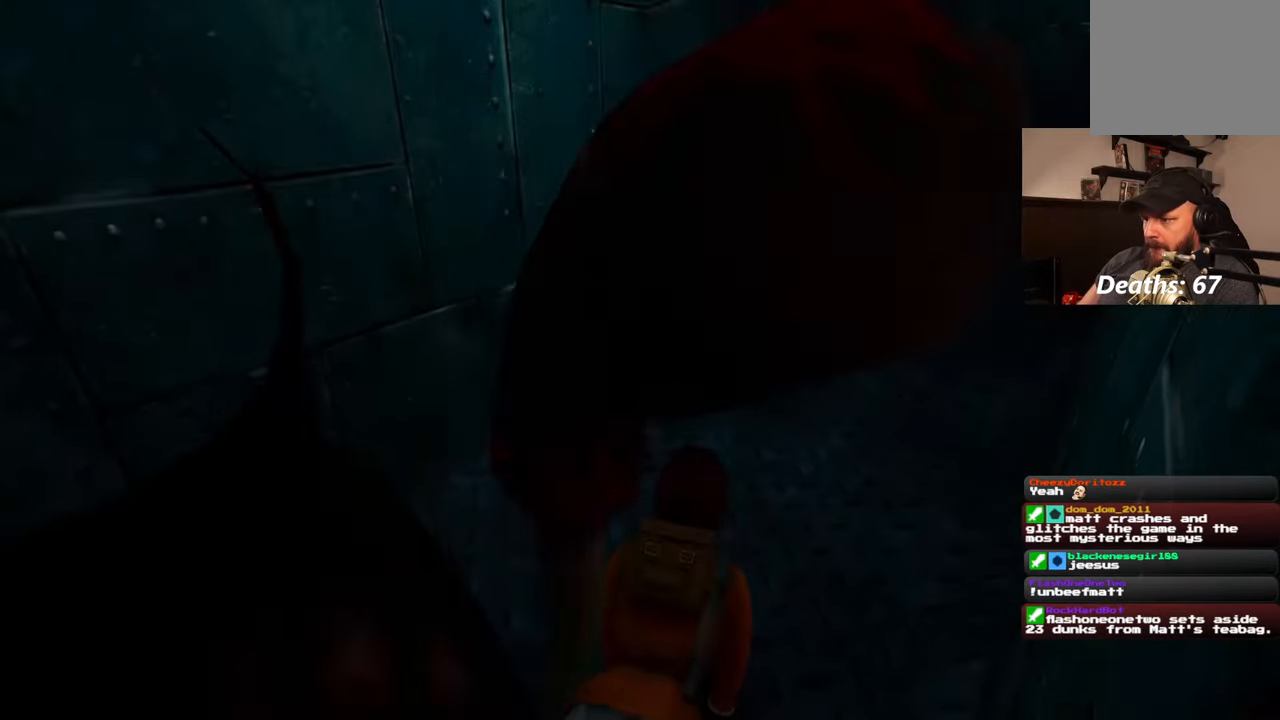
{"buttons": [], "left_stick": "center", "right_stick": "center", "events": []}
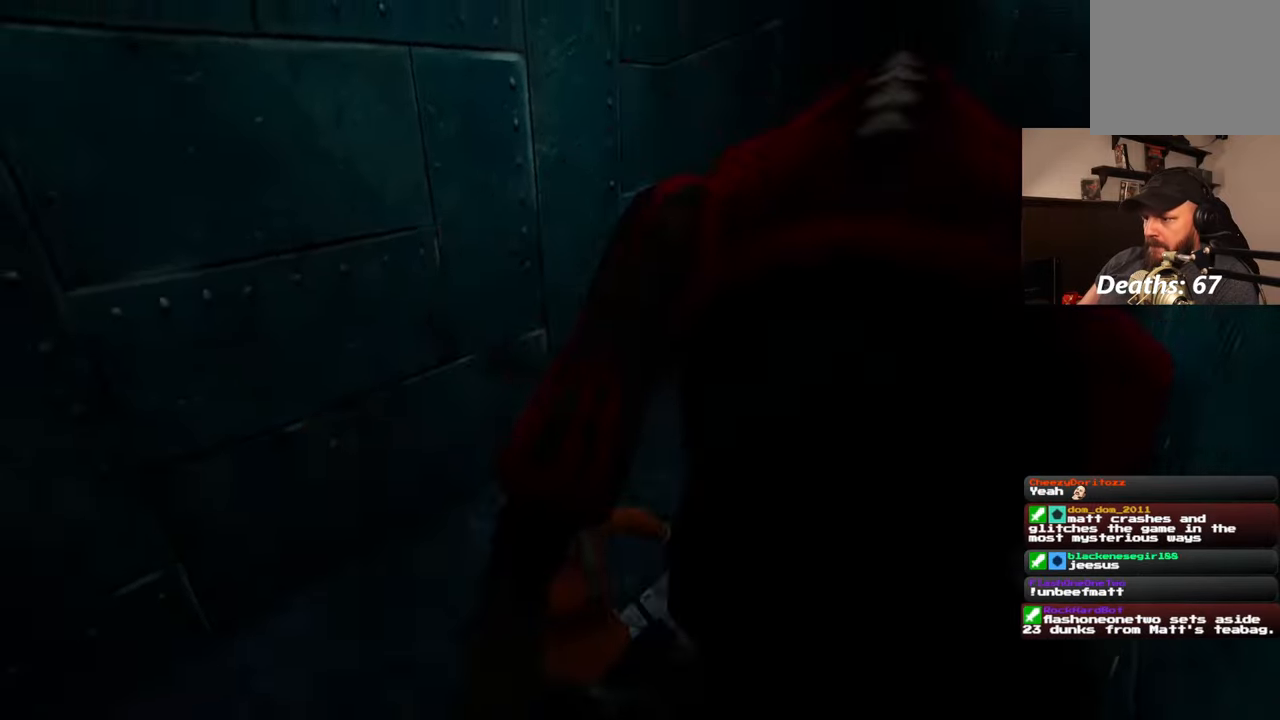
{"buttons": [], "left_stick": "down-right", "right_stick": "center", "events": [[217, "left_stick", "up"], [400, "left_stick", "right"], [450, "left_stick", "down-right"]]}
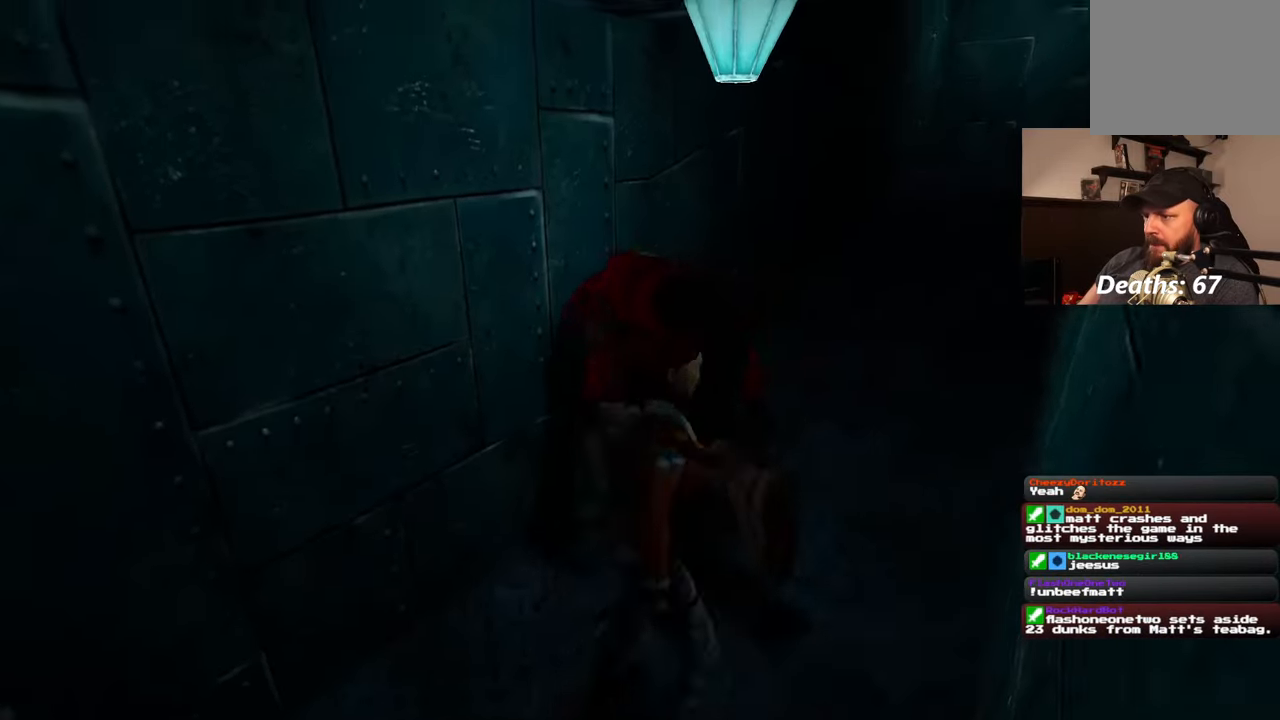
{"buttons": [], "left_stick": "up", "right_stick": "center", "events": [[117, "right_stick", "right"], [183, "left_stick", "up-right"], [267, "left_stick", "up"], [383, "right_stick", "center"]]}
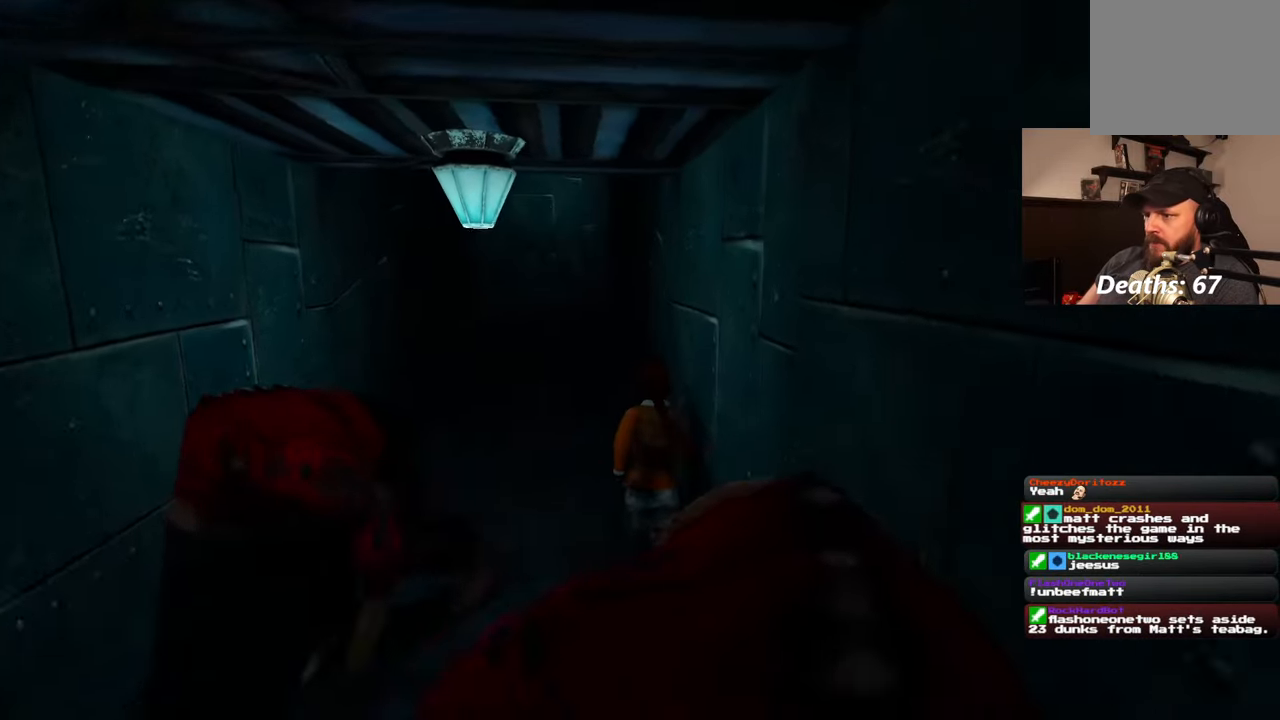
{"buttons": ["SQUARE"], "left_stick": "up", "right_stick": "center", "events": [[83, "left_stick", "up-left"], [267, "SQUARE", "down"], [267, "left_stick", "up"]]}
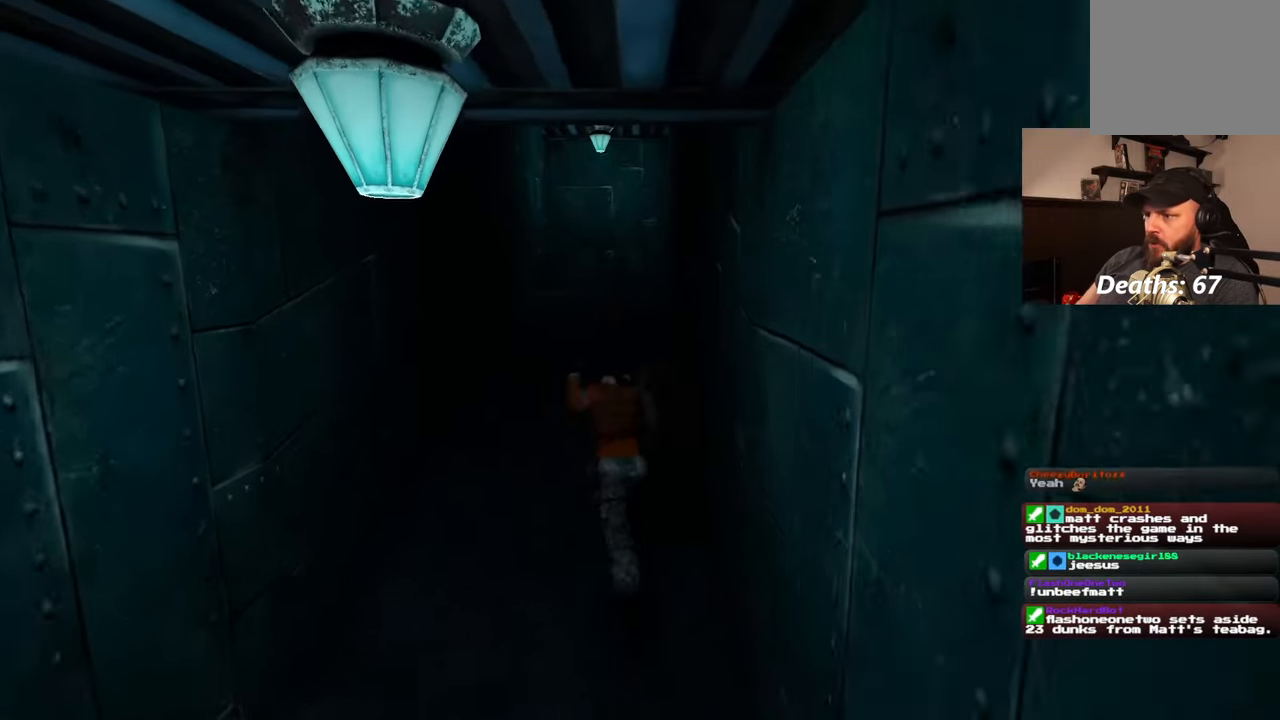
{"buttons": [], "left_stick": "up-right", "right_stick": "center", "events": [[350, "SQUARE", "up"], [483, "left_stick", "up-right"]]}
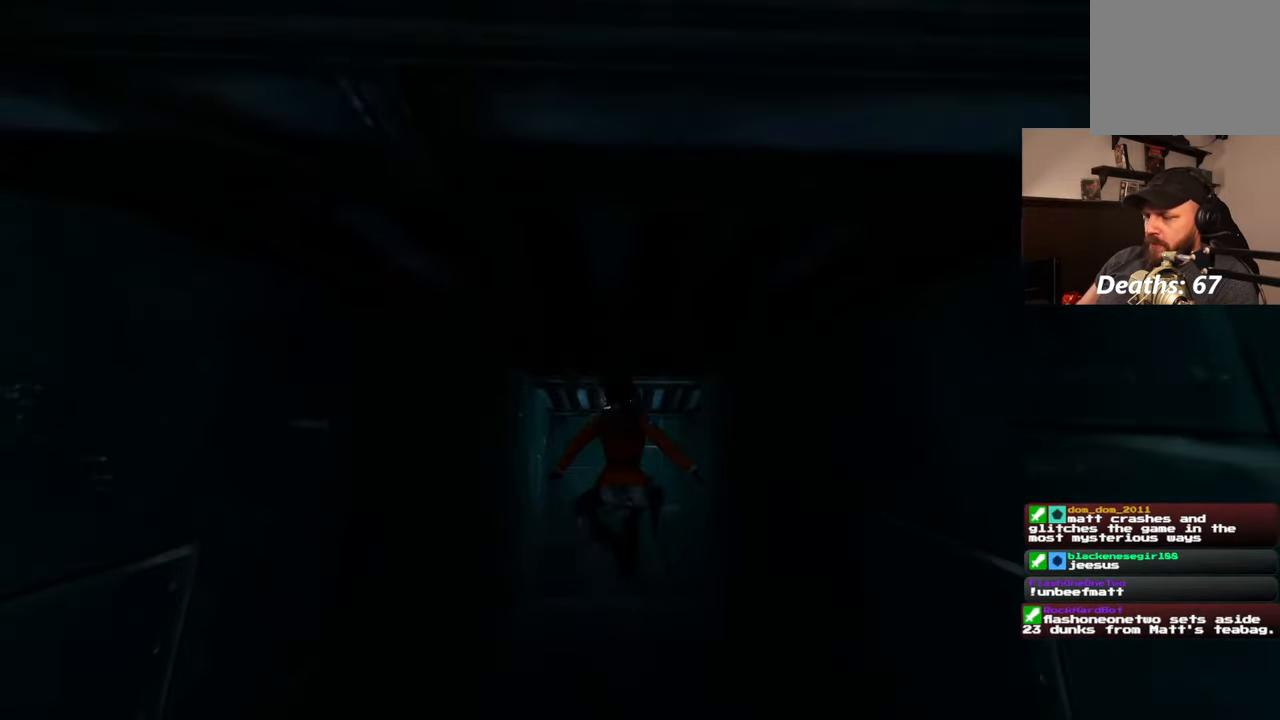
{"buttons": [], "left_stick": "up", "right_stick": "center", "events": [[67, "right_stick", "down-right"], [183, "left_stick", "up"], [300, "right_stick", "center"]]}